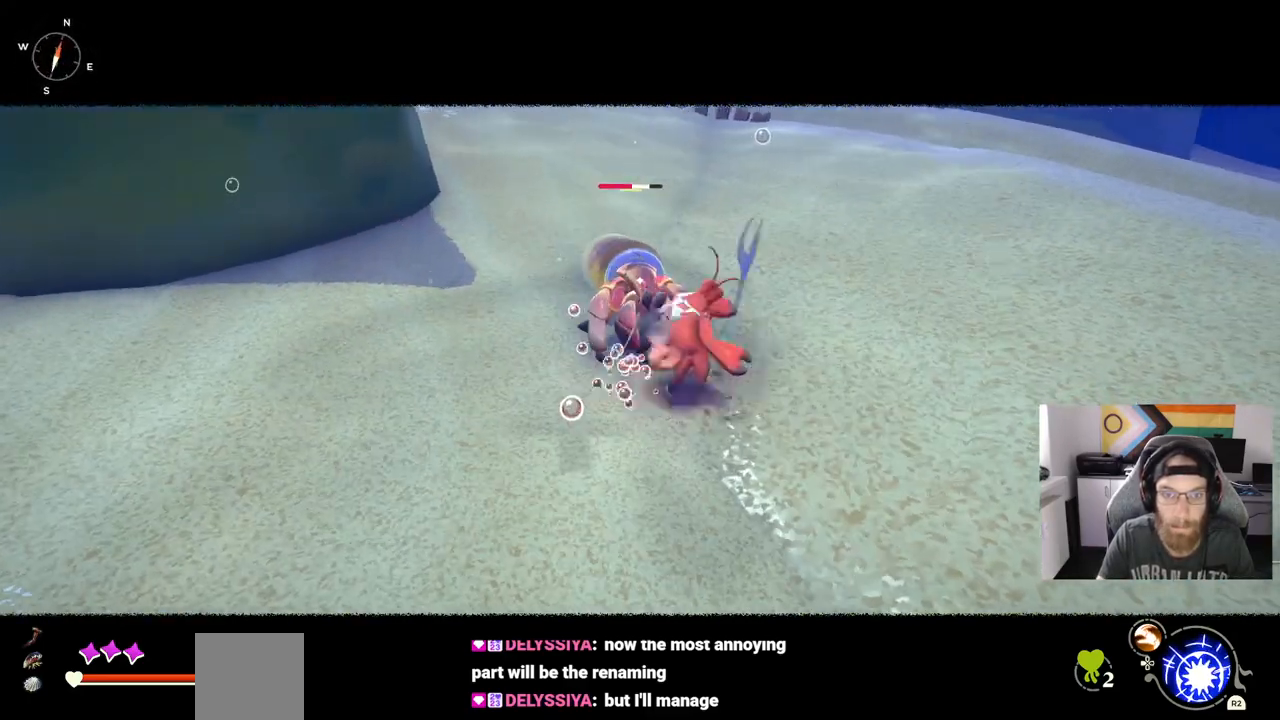
Gameplay with a controller (PlayStation layout); each line is a JSON object with the inputs held at the frame after it (dt_ms = milliseconds from this image to that frame). "events" lists button and stick changes between this image and that frame as [ms after this image, input, new state], when the widget could be followed in between. Not read: L3.
{"dt_ms": 500, "buttons": ["CROSS"], "left_stick": "right", "right_stick": "center", "events": []}
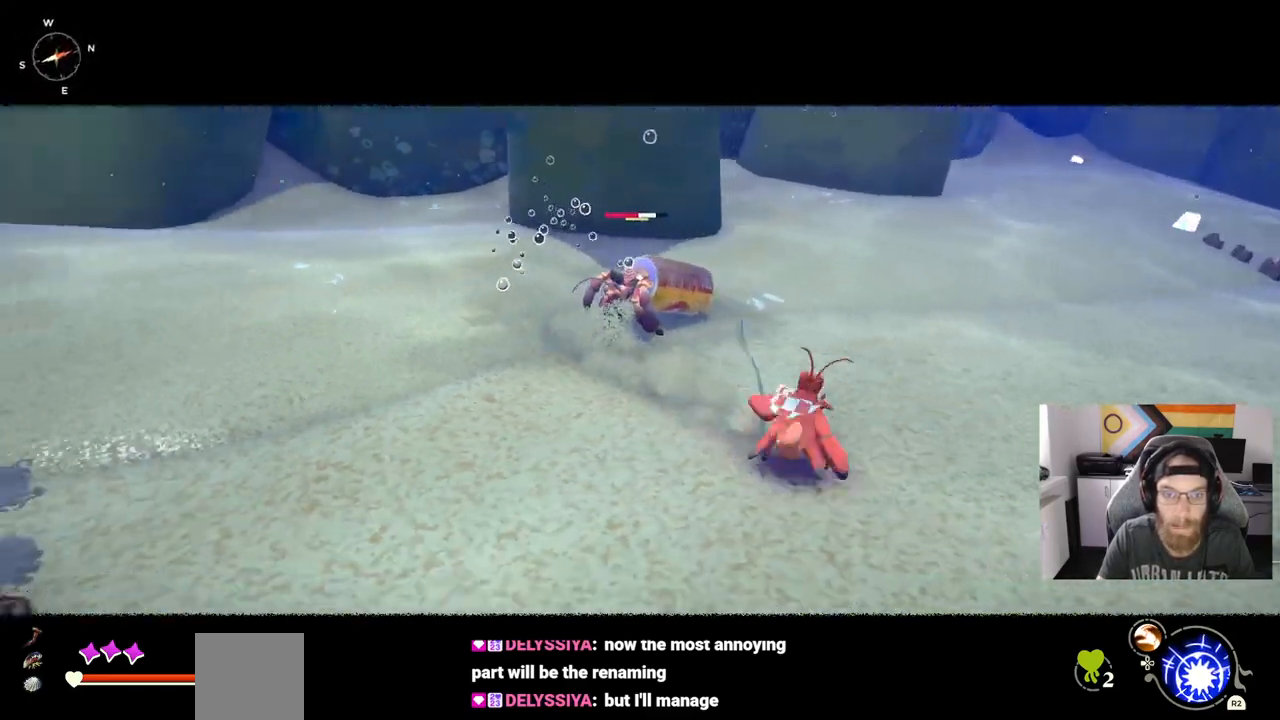
{"dt_ms": 500, "buttons": ["CROSS", "R1"], "left_stick": "up-right", "right_stick": "center", "events": [[150, "R1", "down"], [167, "left_stick", "up-right"]]}
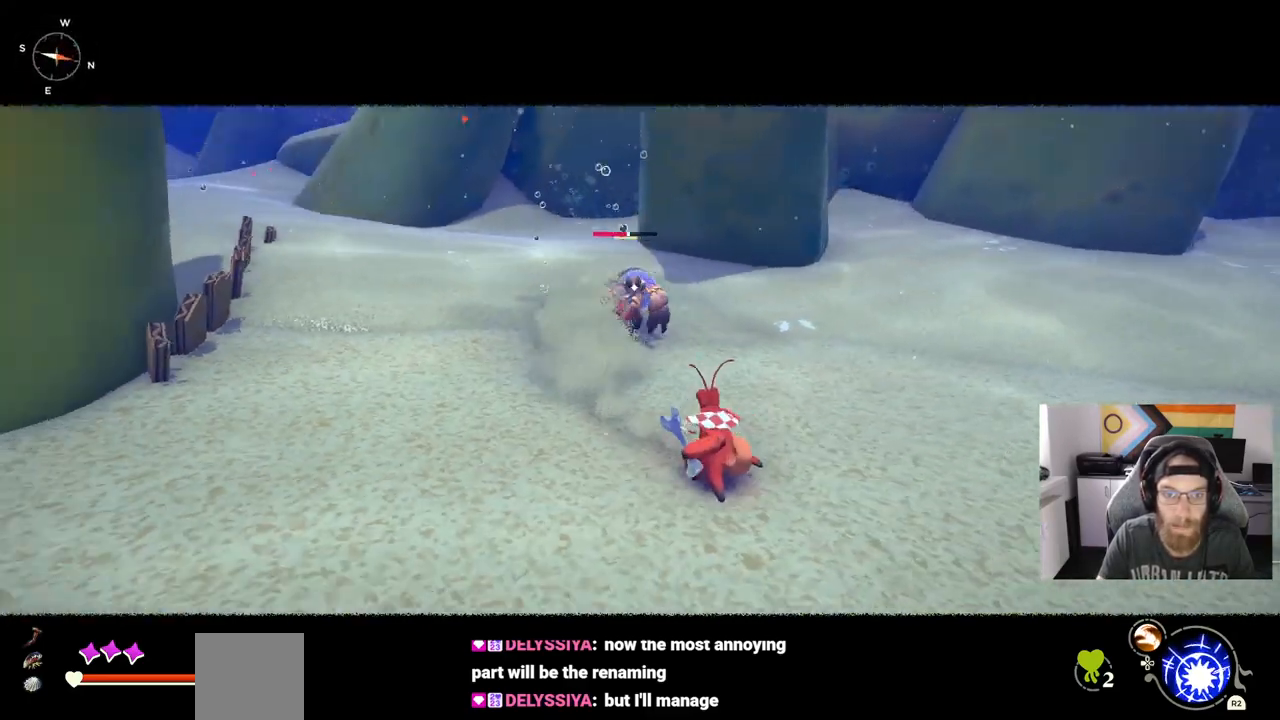
{"dt_ms": 500, "buttons": ["CROSS", "R1"], "left_stick": "up-right", "right_stick": "center", "events": []}
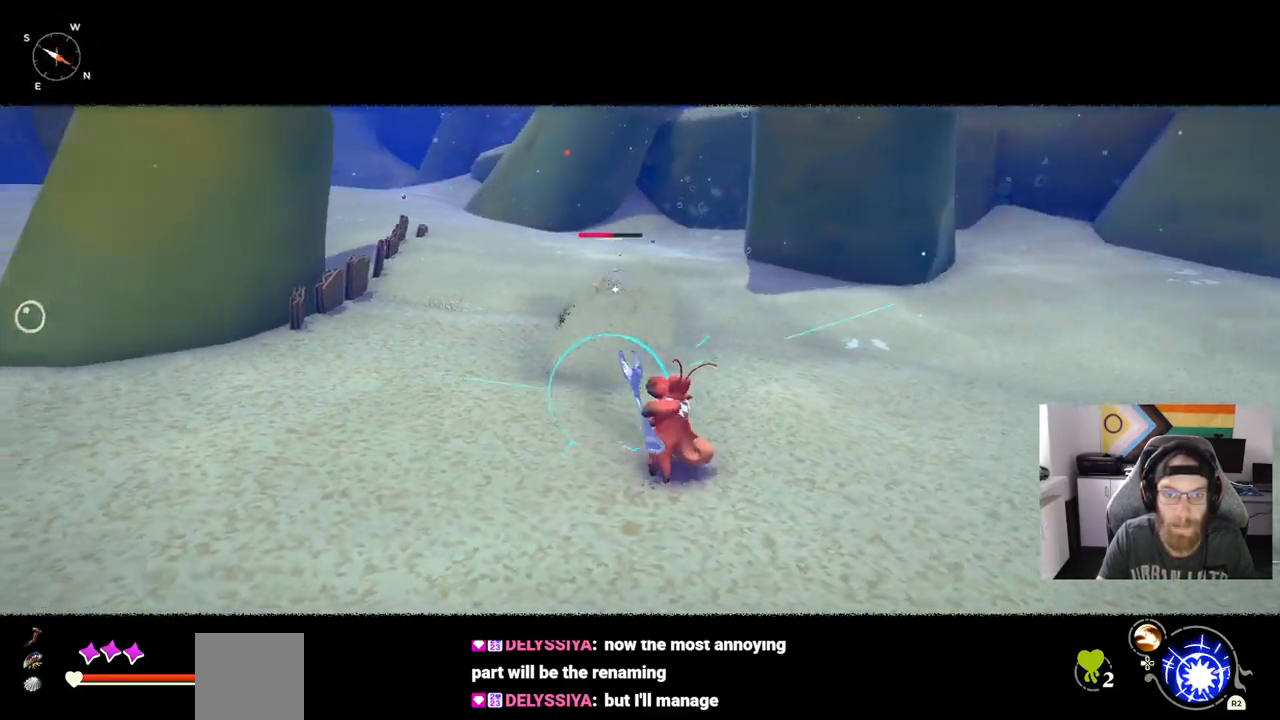
{"dt_ms": 500, "buttons": ["CROSS"], "left_stick": "center", "right_stick": "center", "events": [[267, "CROSS", "up"], [350, "left_stick", "center"], [433, "R1", "up"], [500, "CROSS", "down"]]}
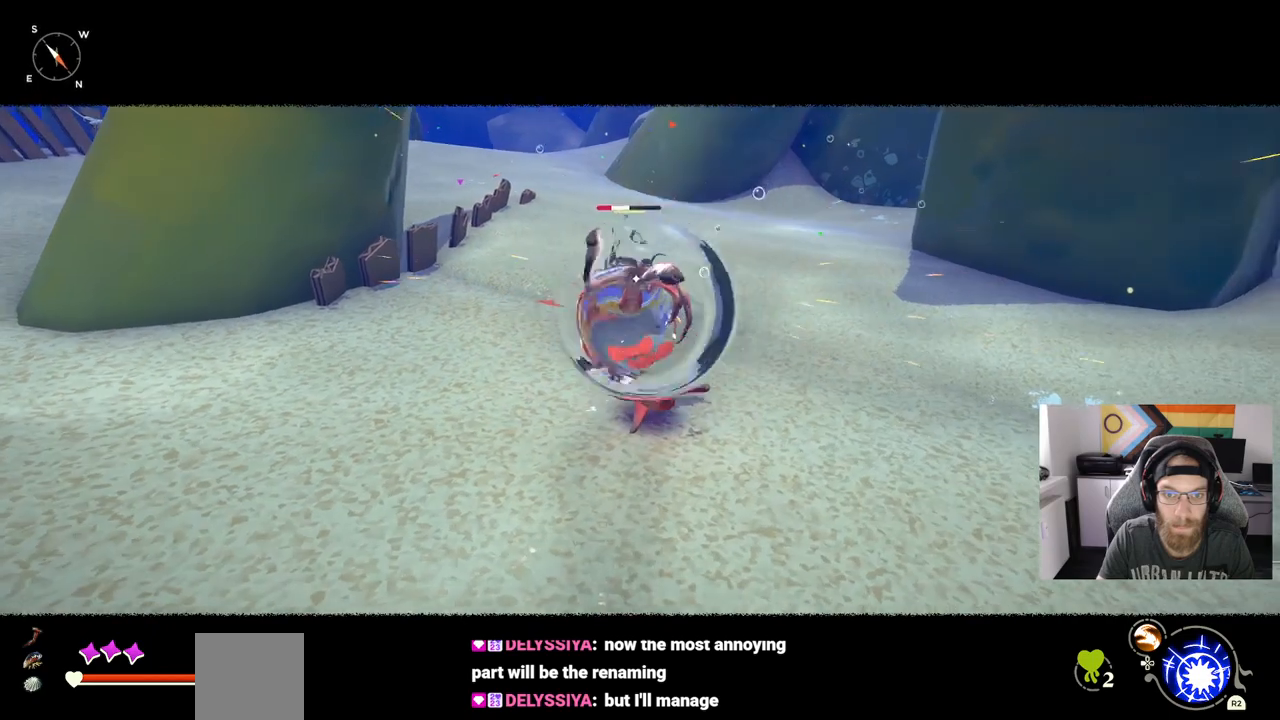
{"dt_ms": 1000, "buttons": [], "left_stick": "center", "right_stick": "center"}
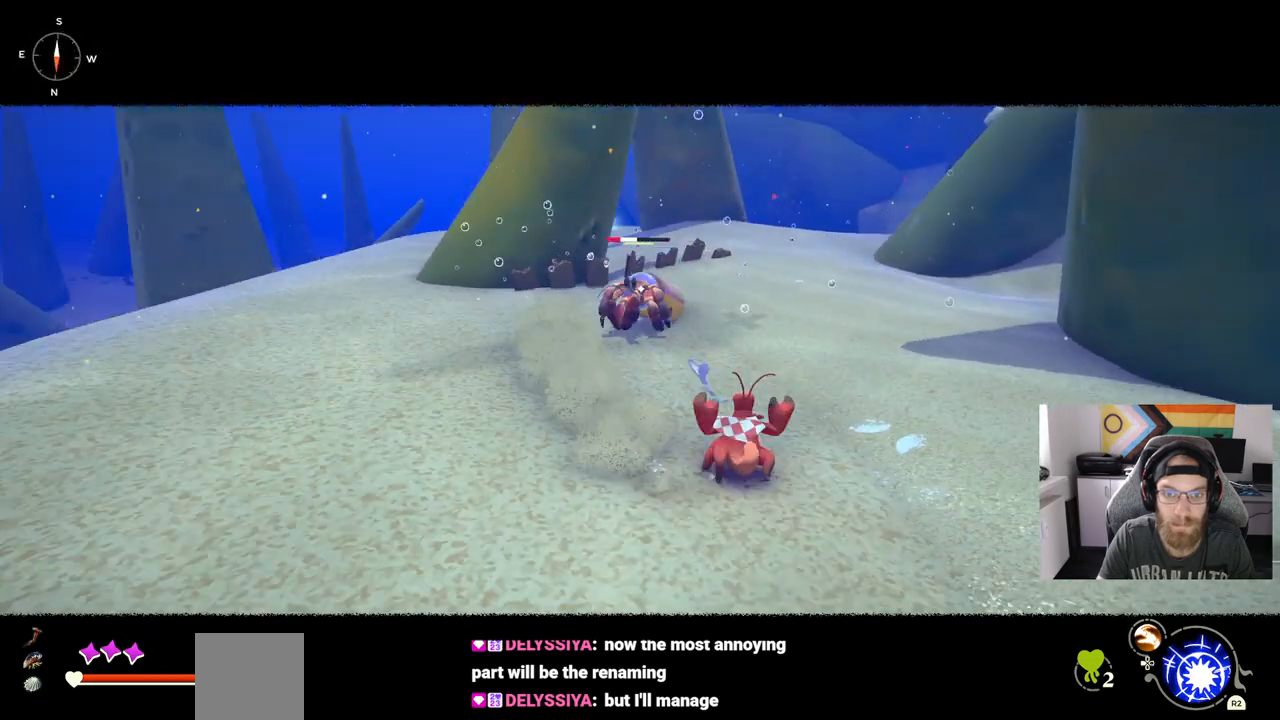
{"dt_ms": 500, "buttons": ["R1"], "left_stick": "center", "right_stick": "center", "events": [[33, "R1", "down"]]}
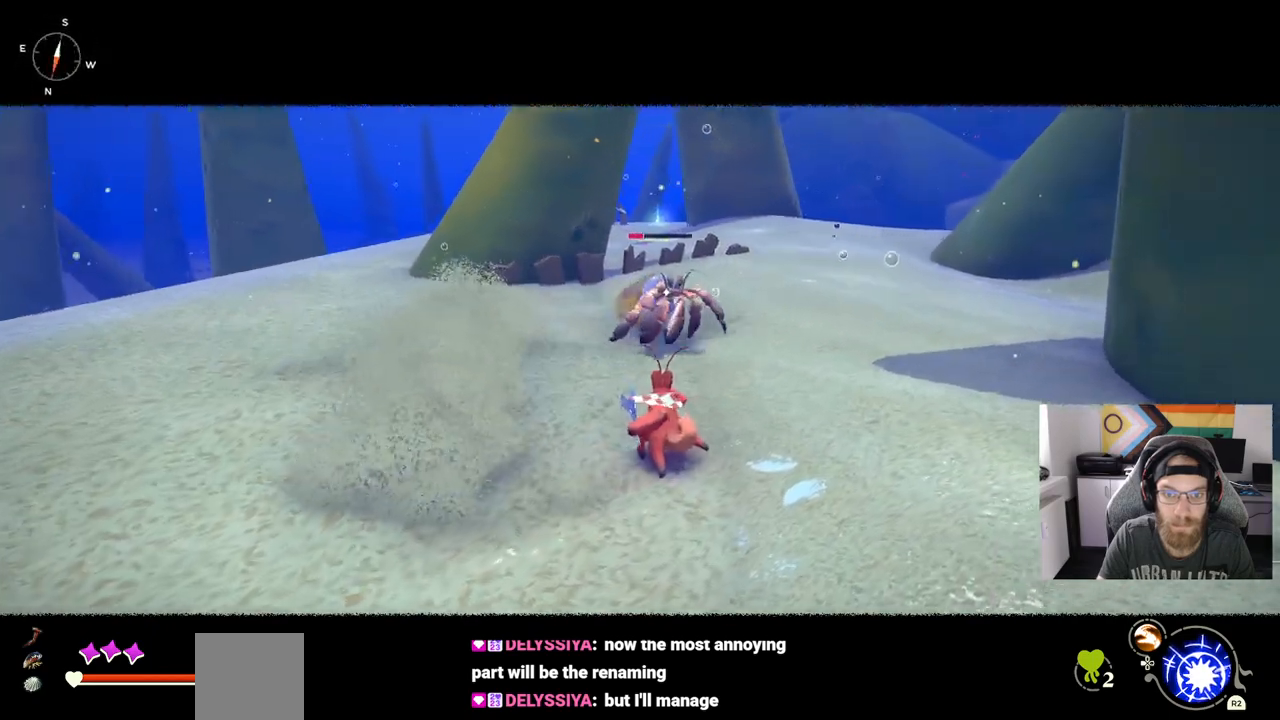
{"dt_ms": 500, "buttons": ["R1"], "left_stick": "center", "right_stick": "center", "events": []}
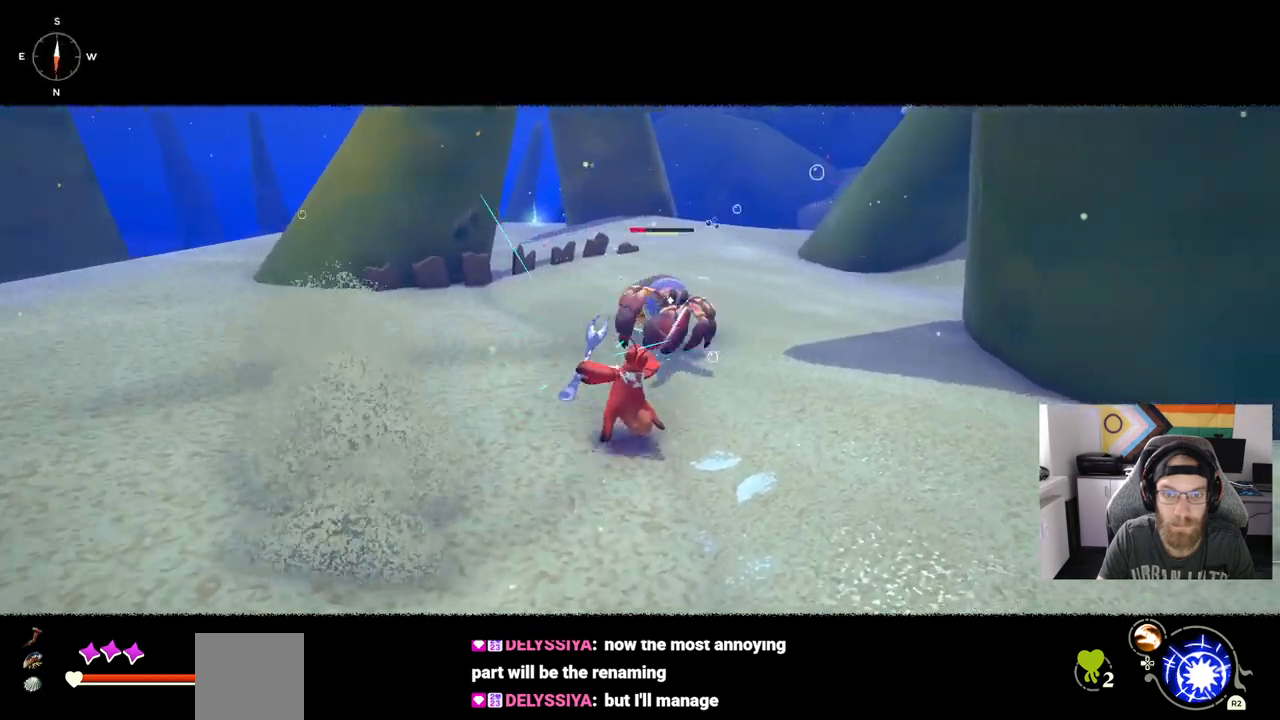
{"dt_ms": 1000, "buttons": [], "left_stick": "left", "right_stick": "center"}
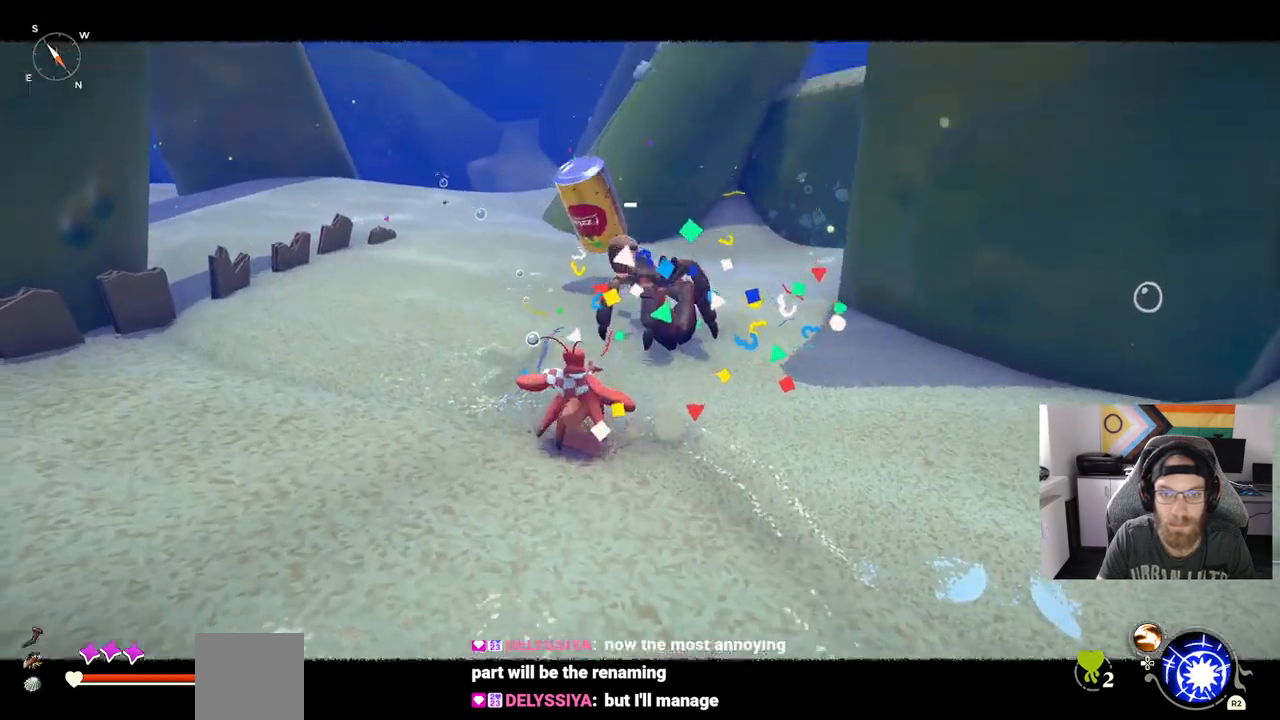
{"dt_ms": 500, "buttons": [], "left_stick": "down-left", "right_stick": "center", "events": [[133, "left_stick", "down-left"]]}
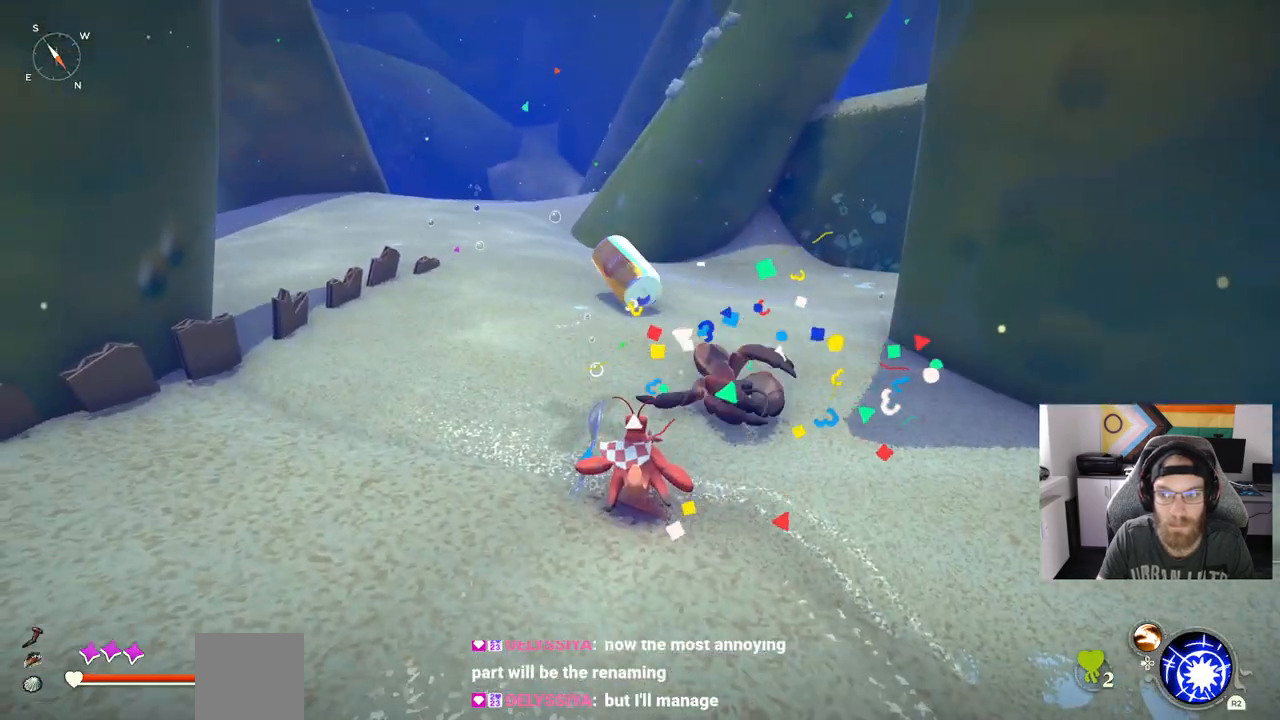
{"dt_ms": 500, "buttons": [], "left_stick": "down-left", "right_stick": "center", "events": []}
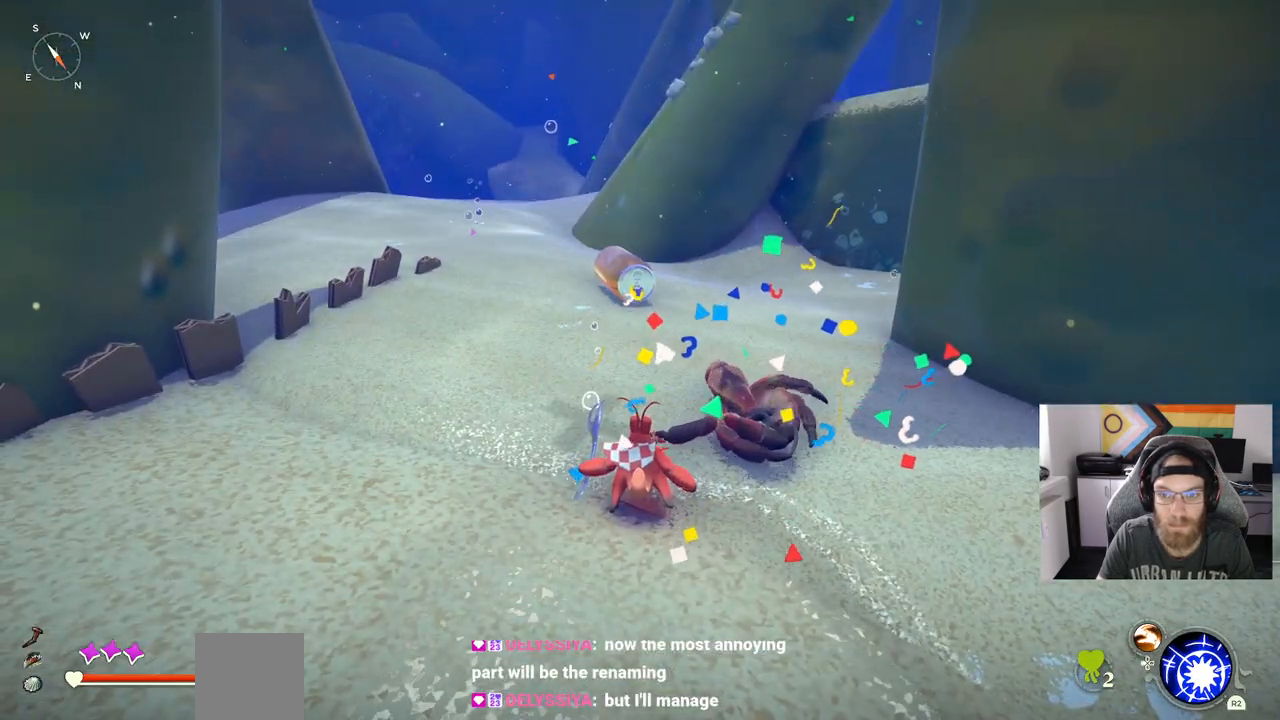
{"dt_ms": 500, "buttons": [], "left_stick": "down-left", "right_stick": "center", "events": []}
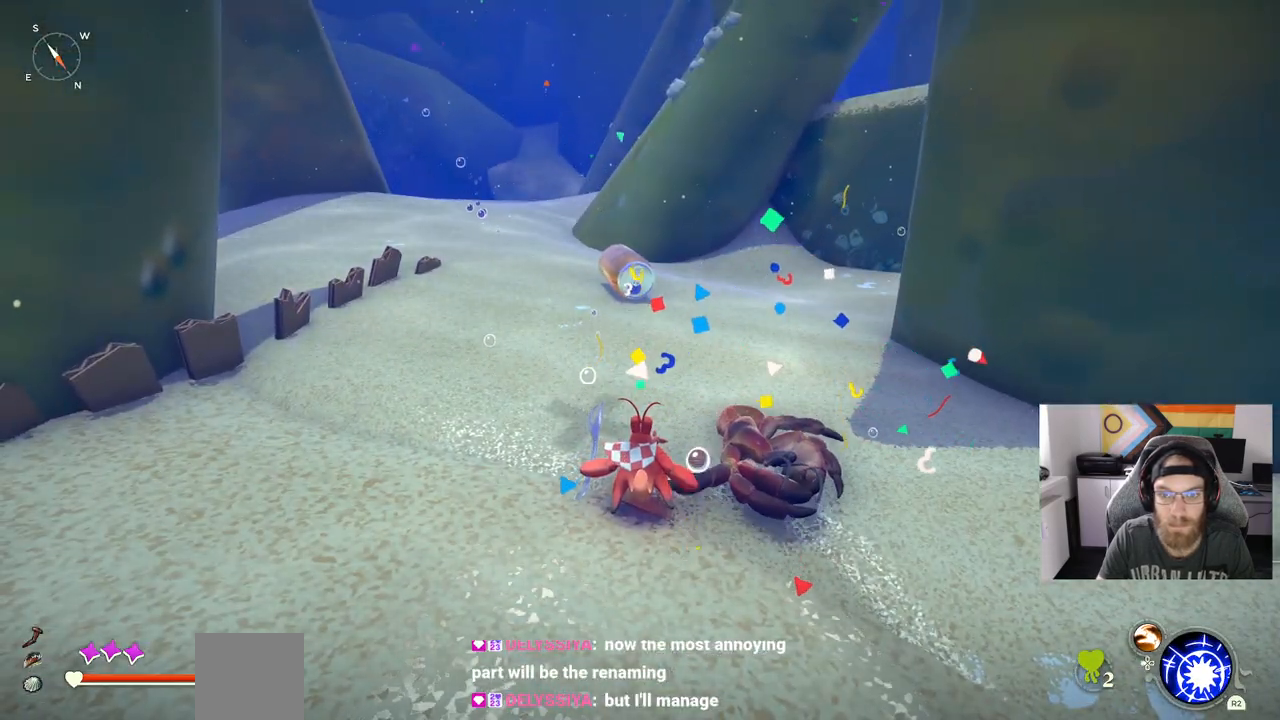
{"dt_ms": 500, "buttons": [], "left_stick": "up-right", "right_stick": "center", "events": [[167, "left_stick", "center"], [300, "left_stick", "up-right"]]}
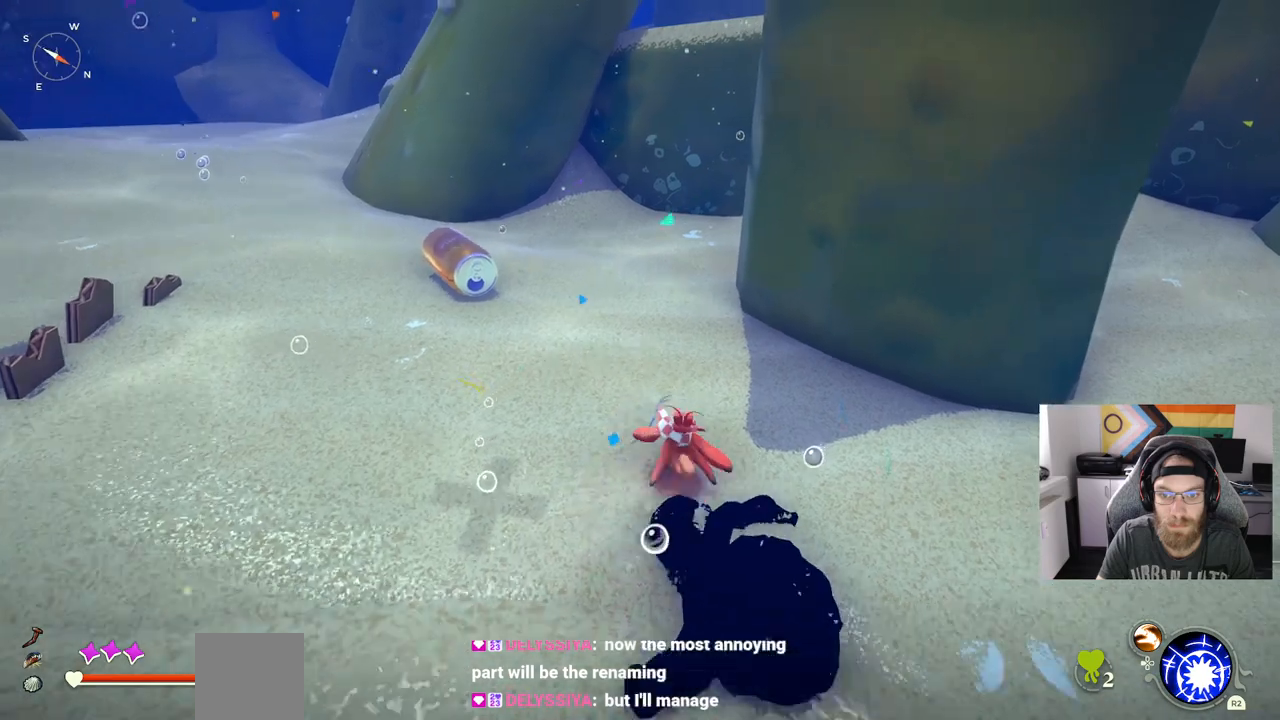
{"dt_ms": 500, "buttons": [], "left_stick": "up", "right_stick": "down", "events": [[83, "left_stick", "up"], [250, "right_stick", "down"]]}
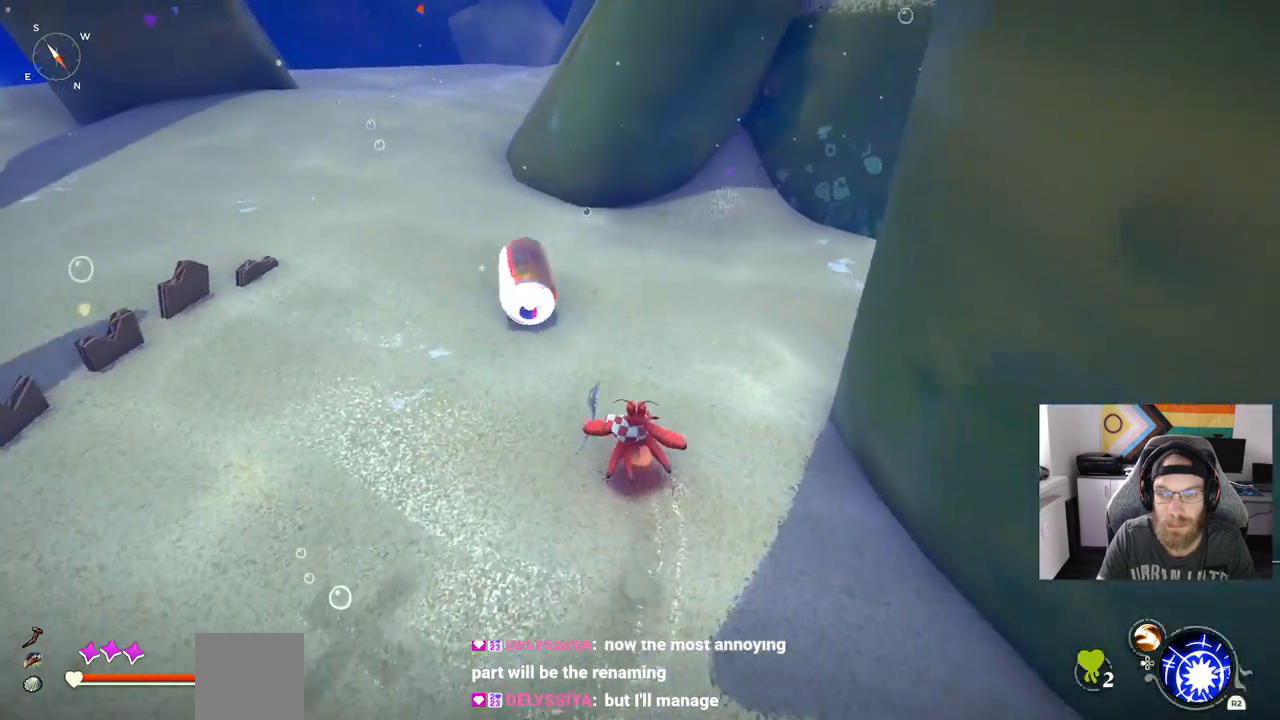
{"dt_ms": 500, "buttons": ["TRIANGLE"], "left_stick": "up", "right_stick": "down", "events": [[433, "TRIANGLE", "down"]]}
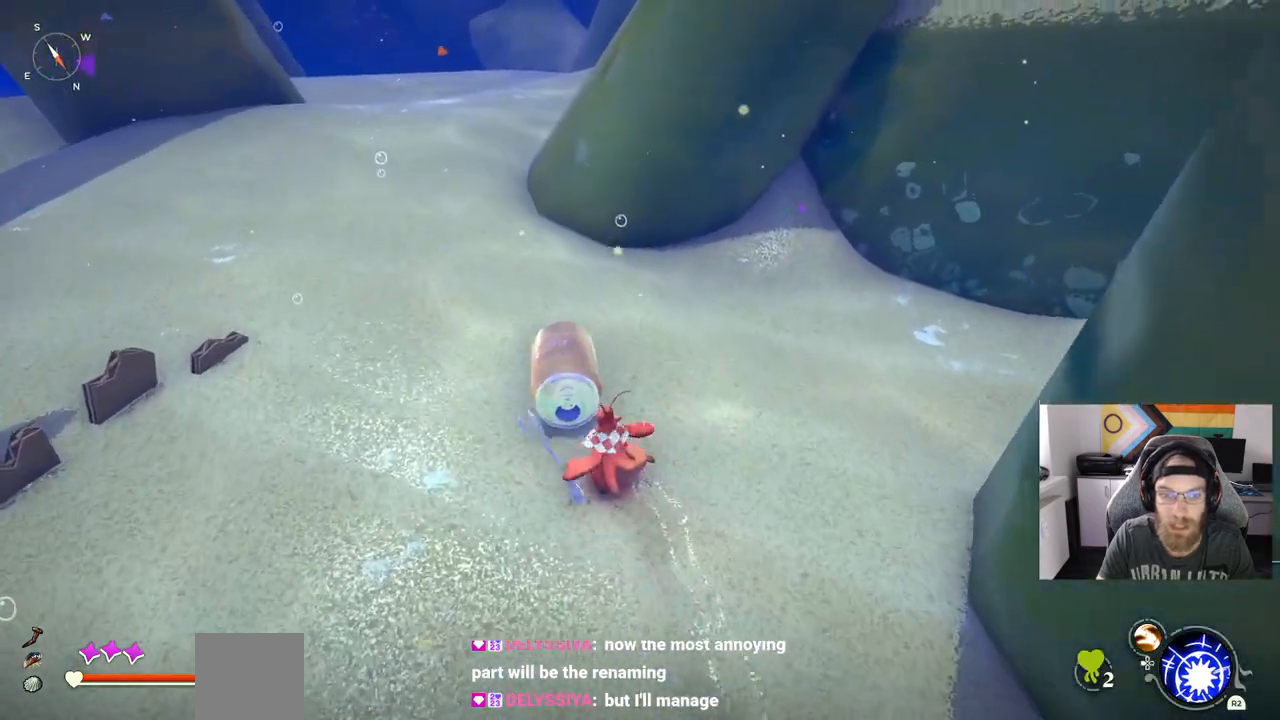
{"dt_ms": 500, "buttons": [], "left_stick": "up", "right_stick": "center", "events": [[17, "TRIANGLE", "up"], [150, "right_stick", "center"]]}
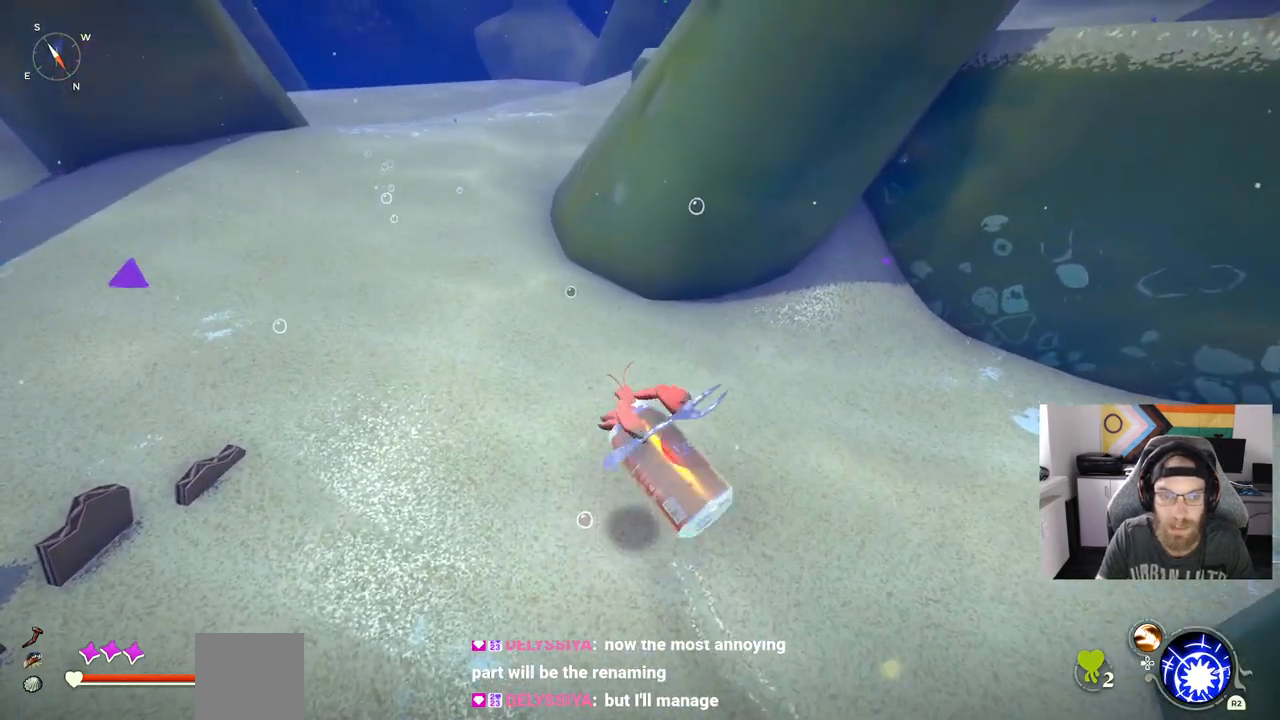
{"dt_ms": 500, "buttons": [], "left_stick": "up-left", "right_stick": "center", "events": [[167, "left_stick", "center"], [350, "left_stick", "up-left"]]}
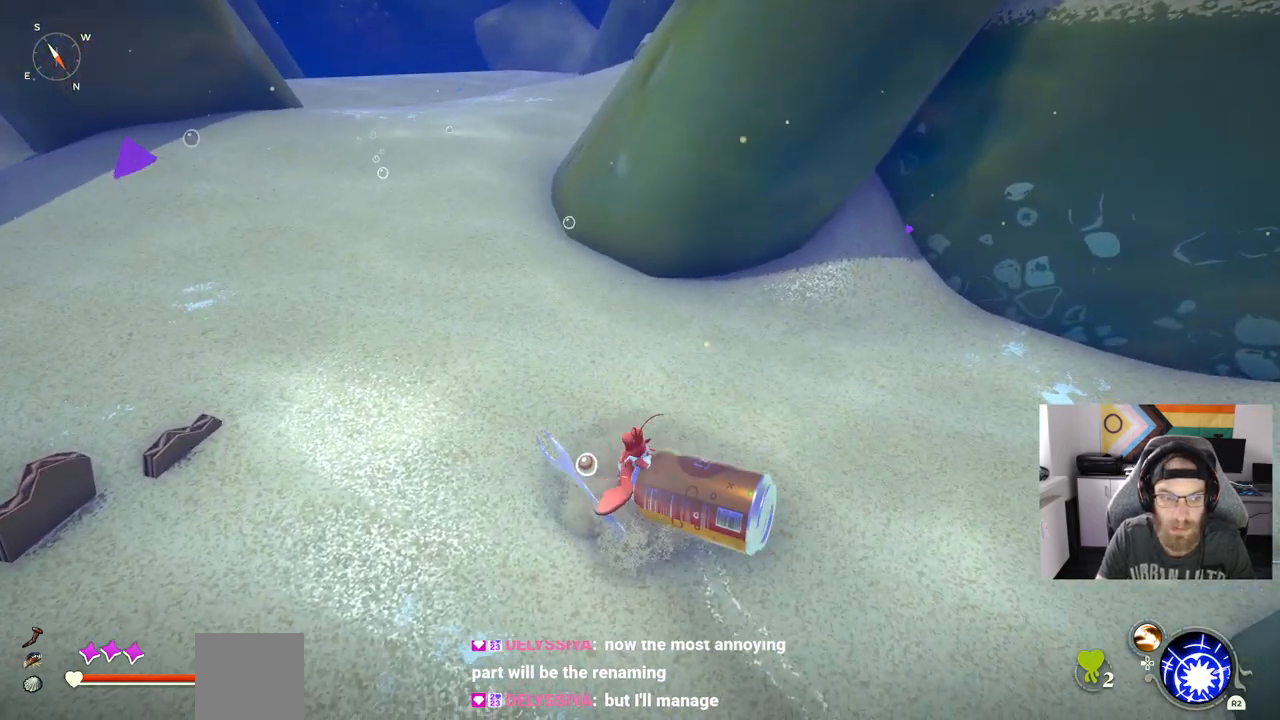
{"dt_ms": 500, "buttons": [], "left_stick": "up-left", "right_stick": "center", "events": []}
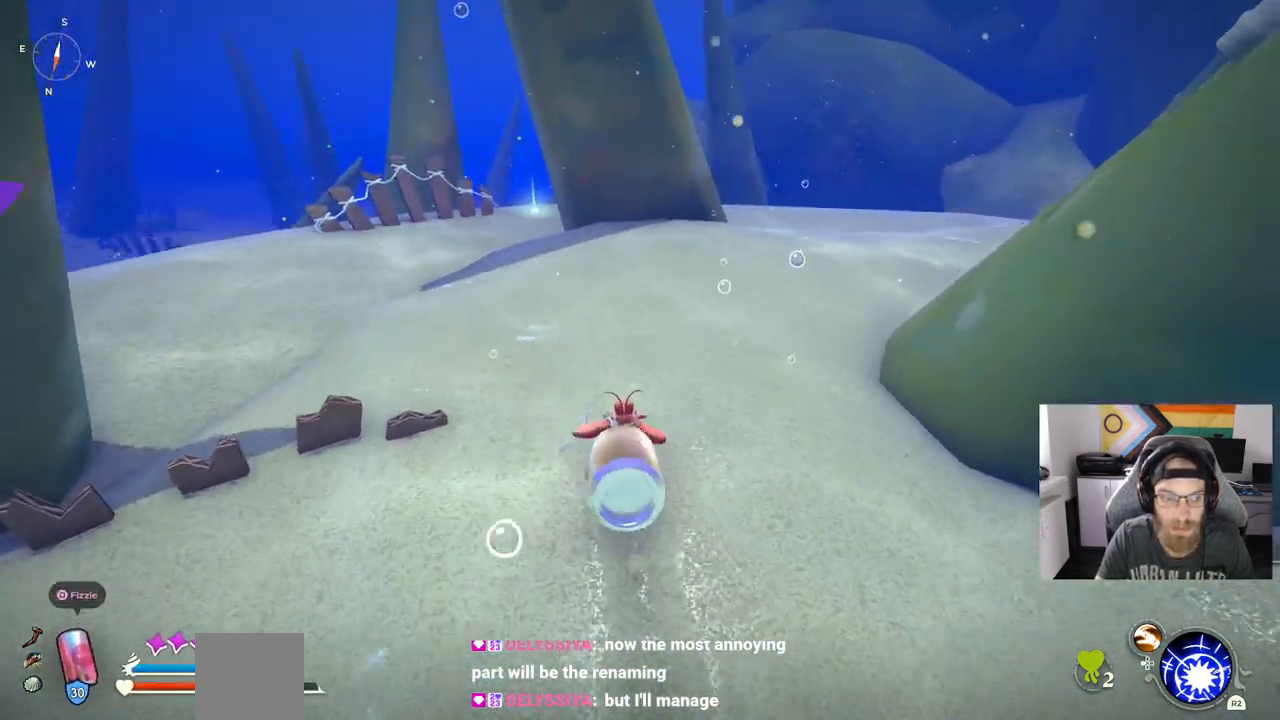
{"dt_ms": 500, "buttons": [], "left_stick": "up-left", "right_stick": "center", "events": []}
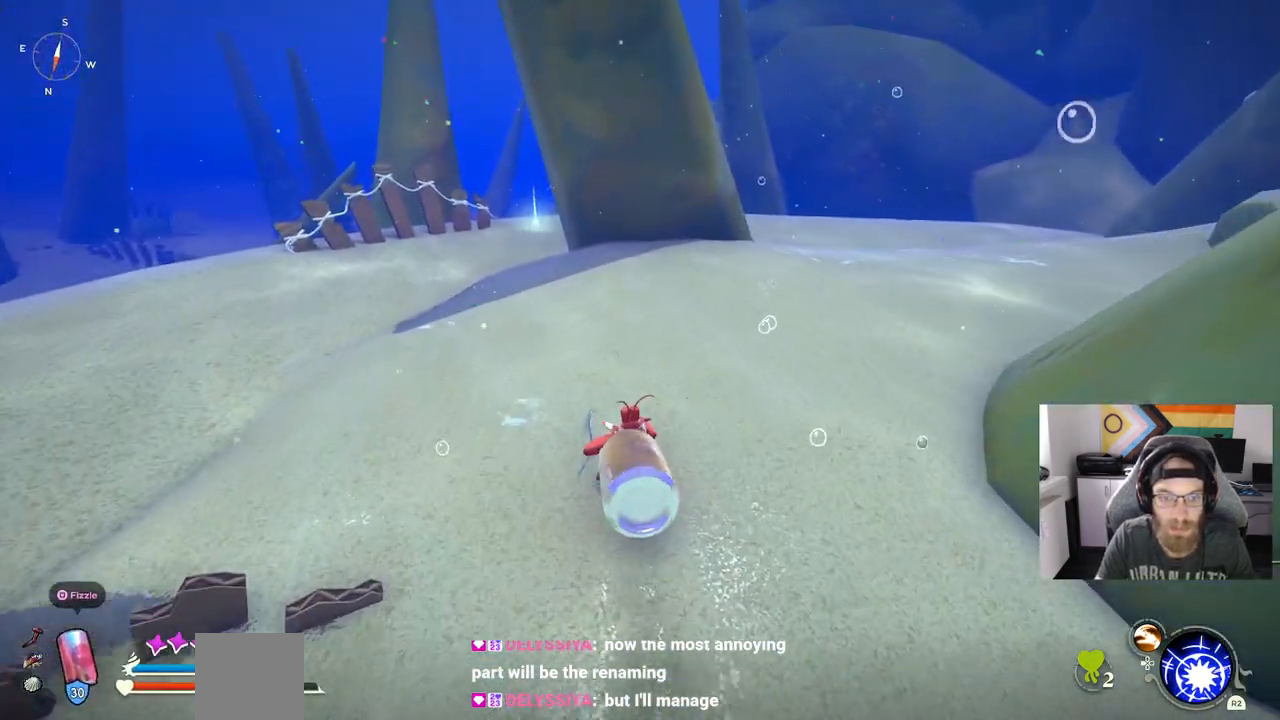
{"dt_ms": 500, "buttons": [], "left_stick": "up-left", "right_stick": "center", "events": []}
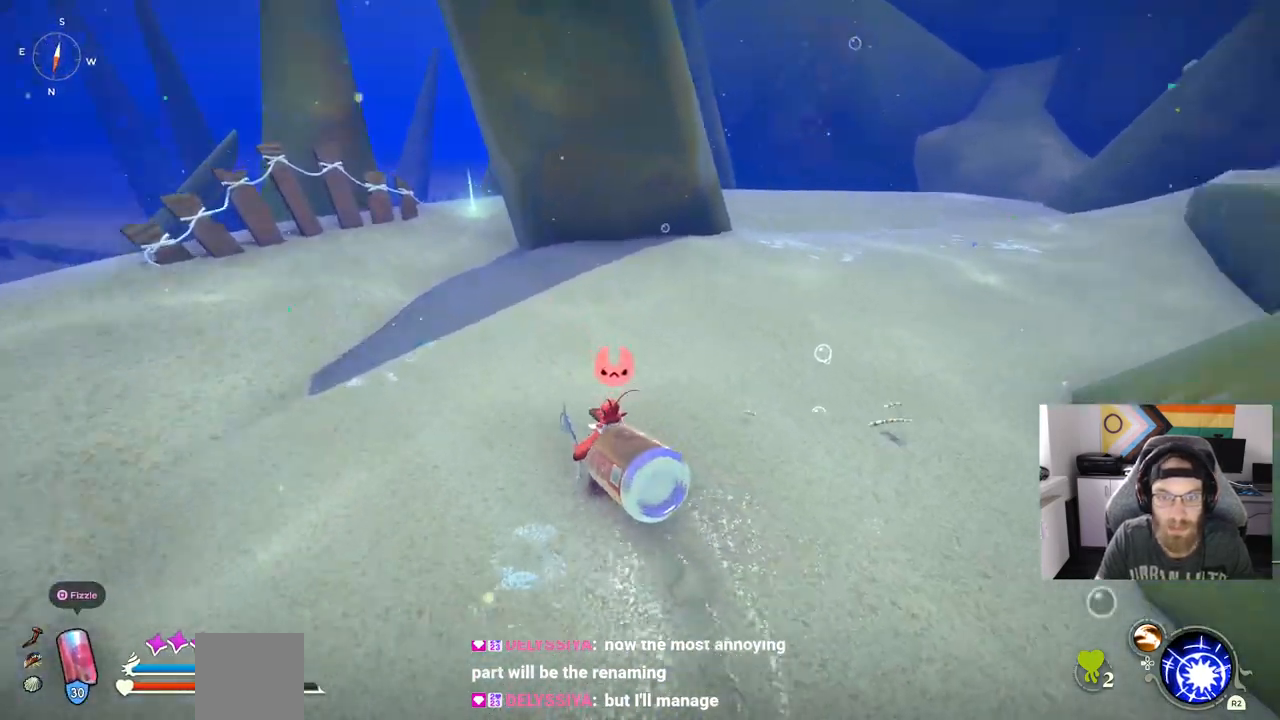
{"dt_ms": 500, "buttons": [], "left_stick": "up-left", "right_stick": "center", "events": [[217, "CIRCLE", "down"], [300, "CIRCLE", "up"]]}
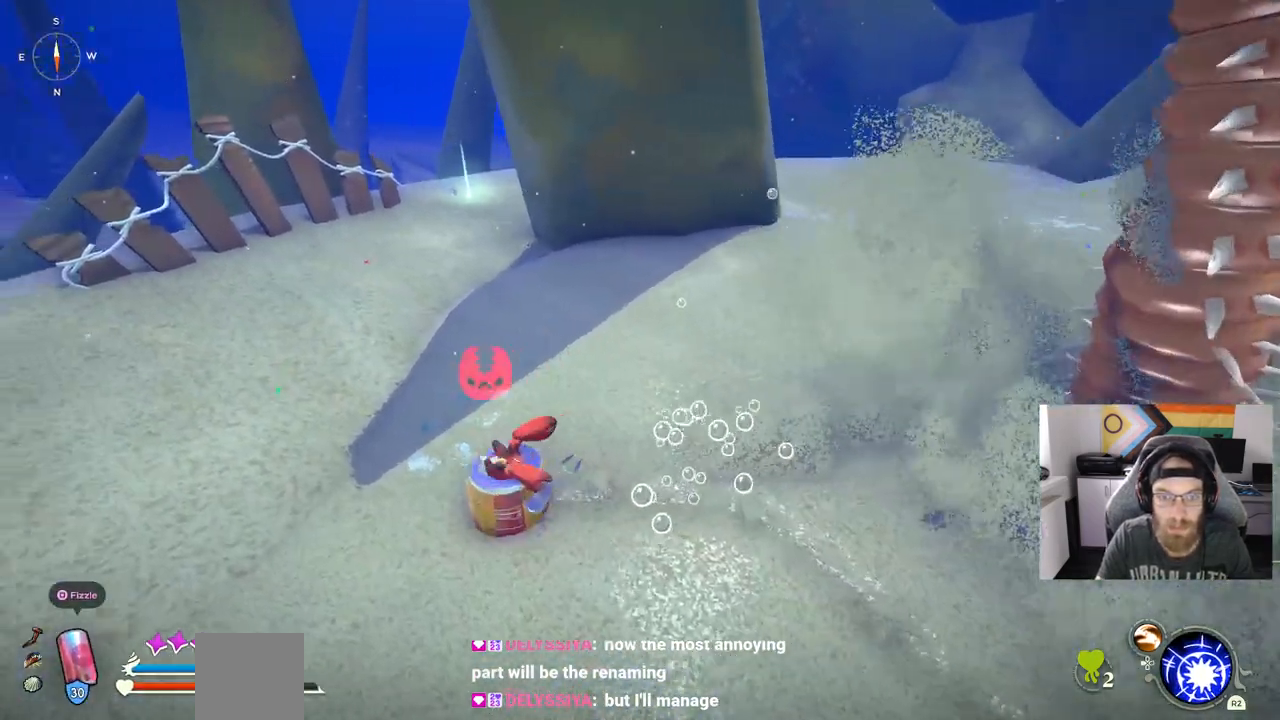
{"dt_ms": 500, "buttons": [], "left_stick": "up", "right_stick": "right", "events": [[217, "left_stick", "up"], [233, "right_stick", "right"]]}
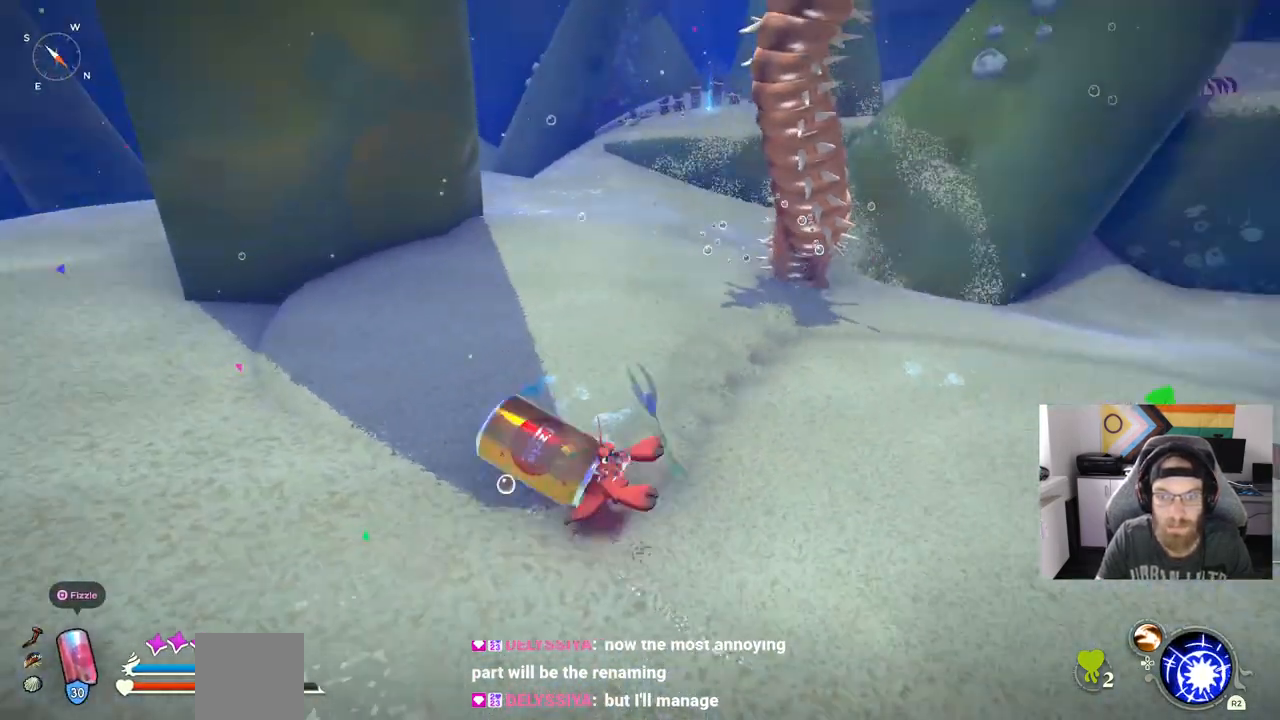
{"dt_ms": 500, "buttons": ["R3"], "left_stick": "up", "right_stick": "center", "events": [[183, "SQUARE", "down"], [183, "right_stick", "center"], [283, "SQUARE", "up"], [450, "R3", "down"]]}
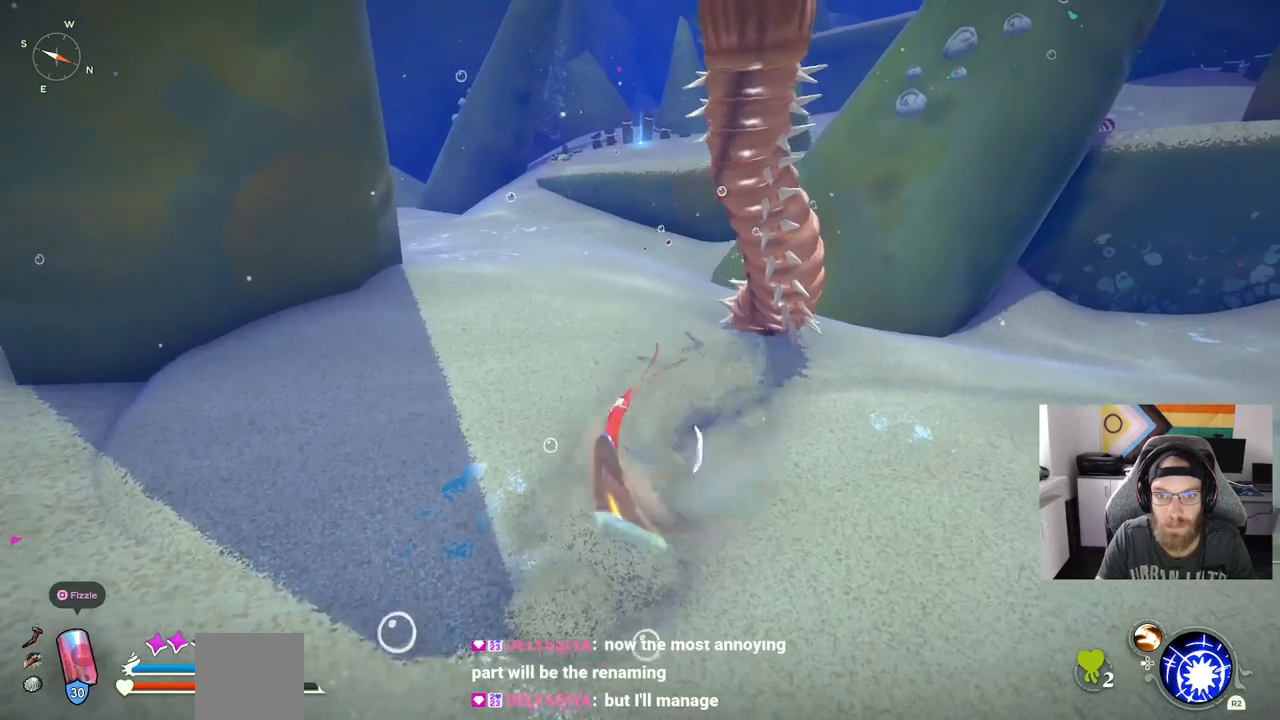
{"dt_ms": 500, "buttons": [], "left_stick": "up-right", "right_stick": "center"}
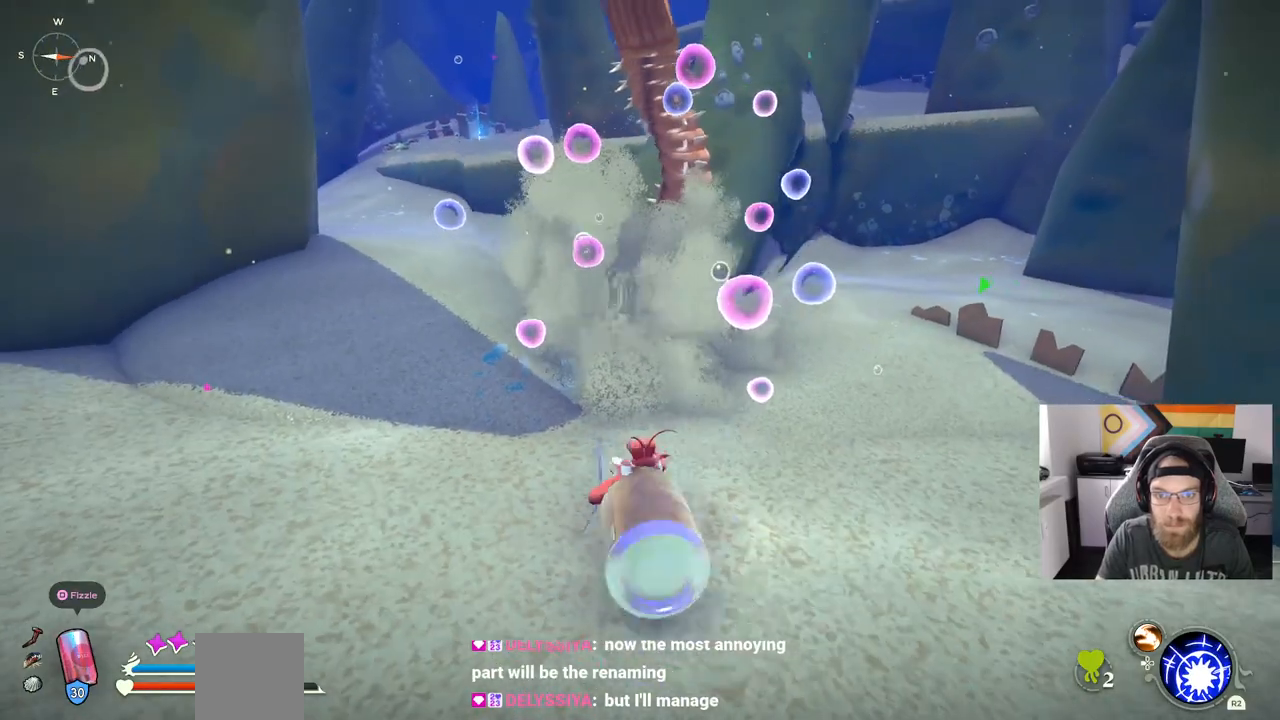
{"dt_ms": 500, "buttons": [], "left_stick": "up-right", "right_stick": "center", "events": []}
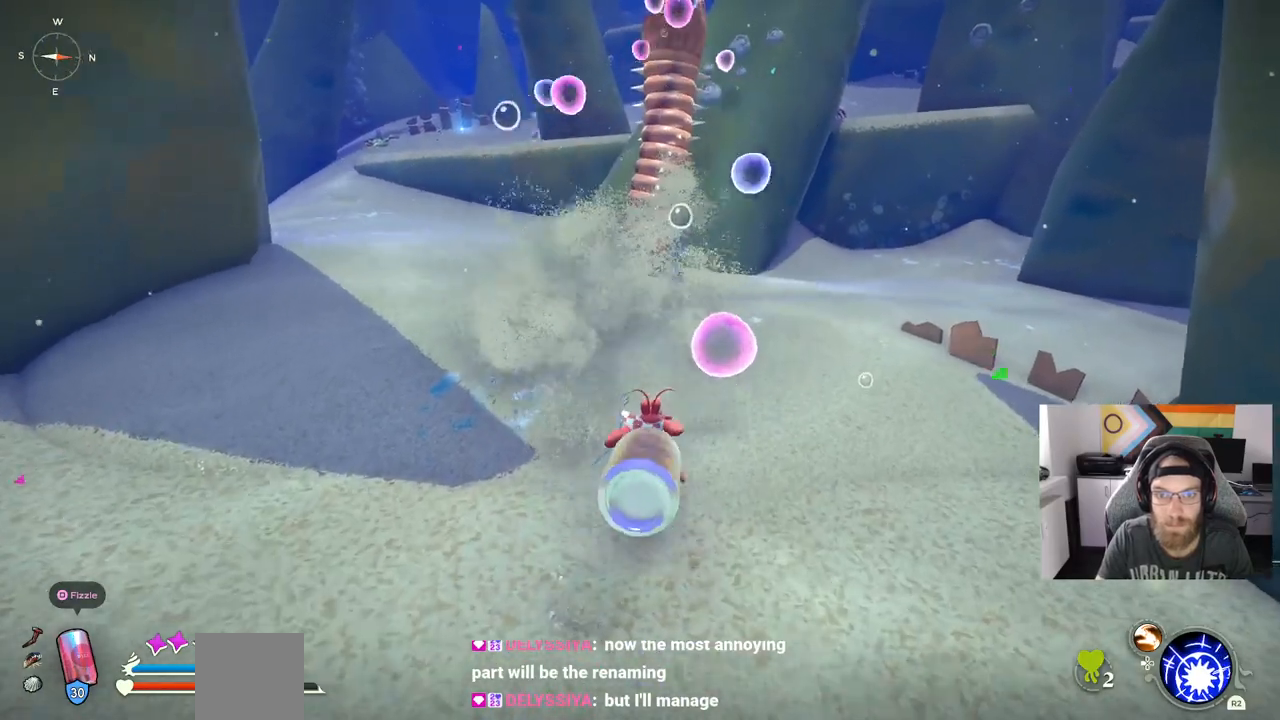
{"dt_ms": 500, "buttons": [], "left_stick": "up-right", "right_stick": "center", "events": []}
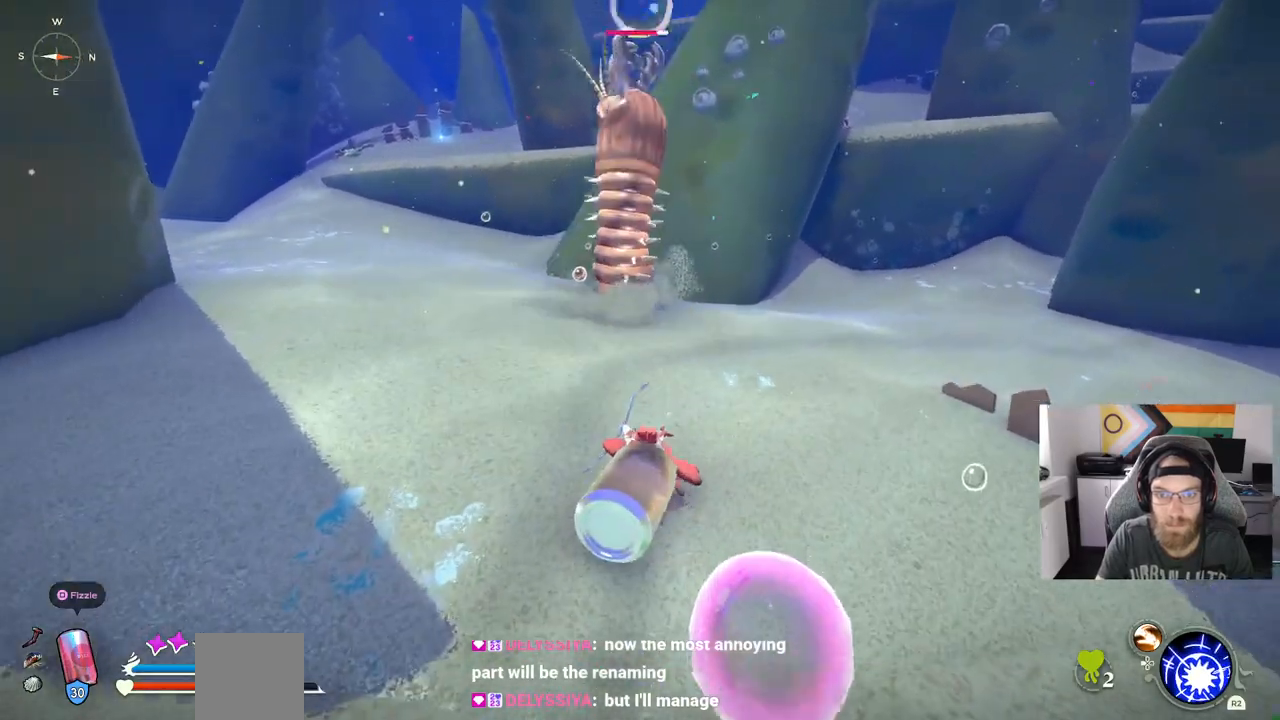
{"dt_ms": 500, "buttons": [], "left_stick": "up-right", "right_stick": "center", "events": []}
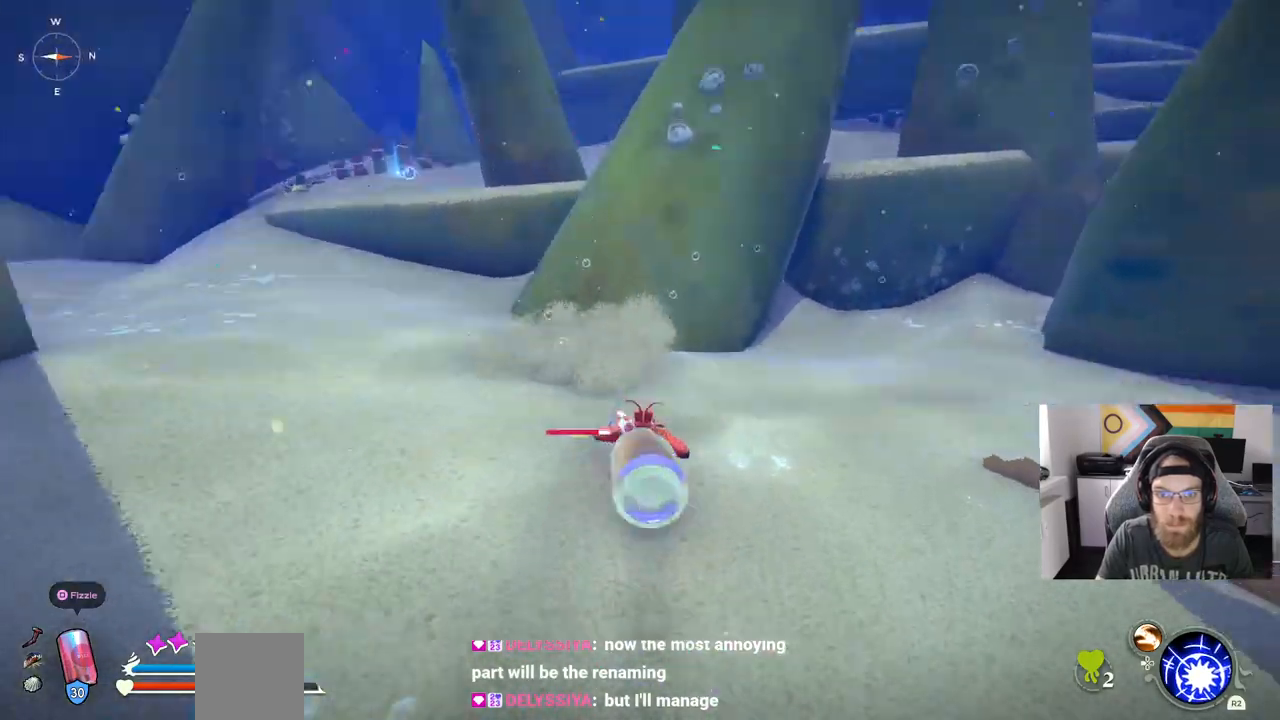
{"dt_ms": 500, "buttons": [], "left_stick": "up-right", "right_stick": "center", "events": []}
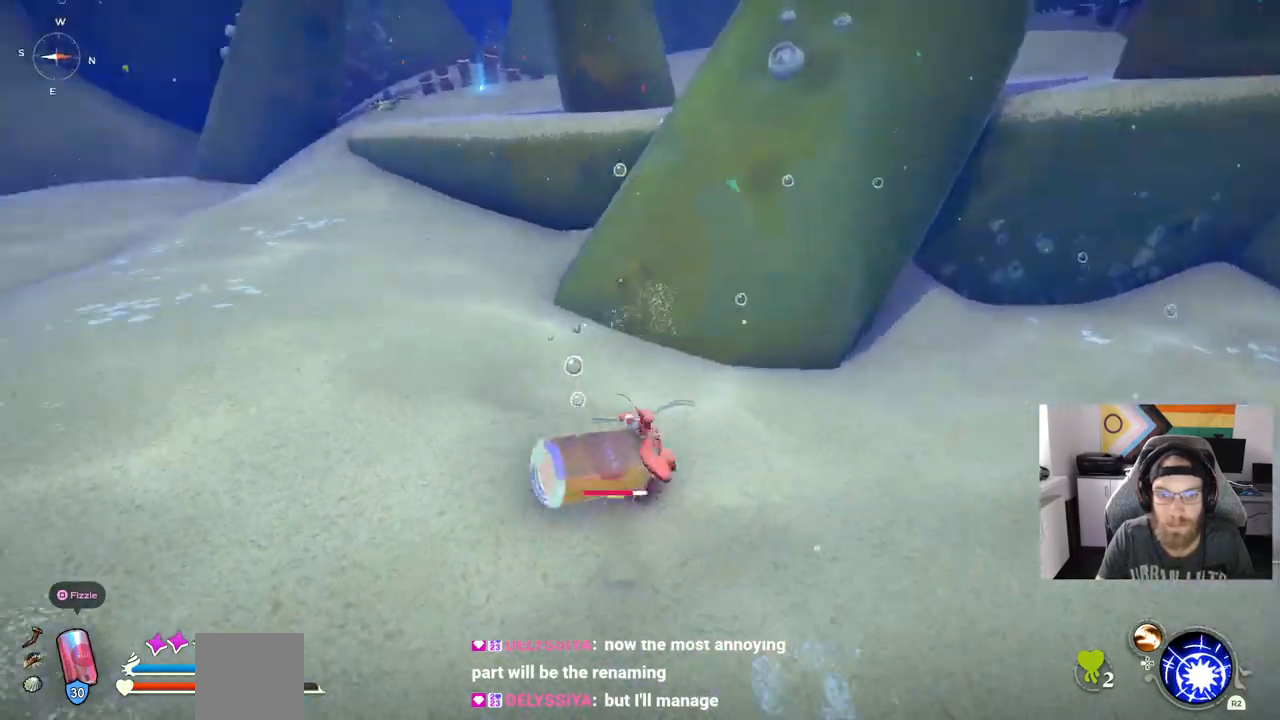
{"dt_ms": 500, "buttons": [], "left_stick": "up-right", "right_stick": "center", "events": []}
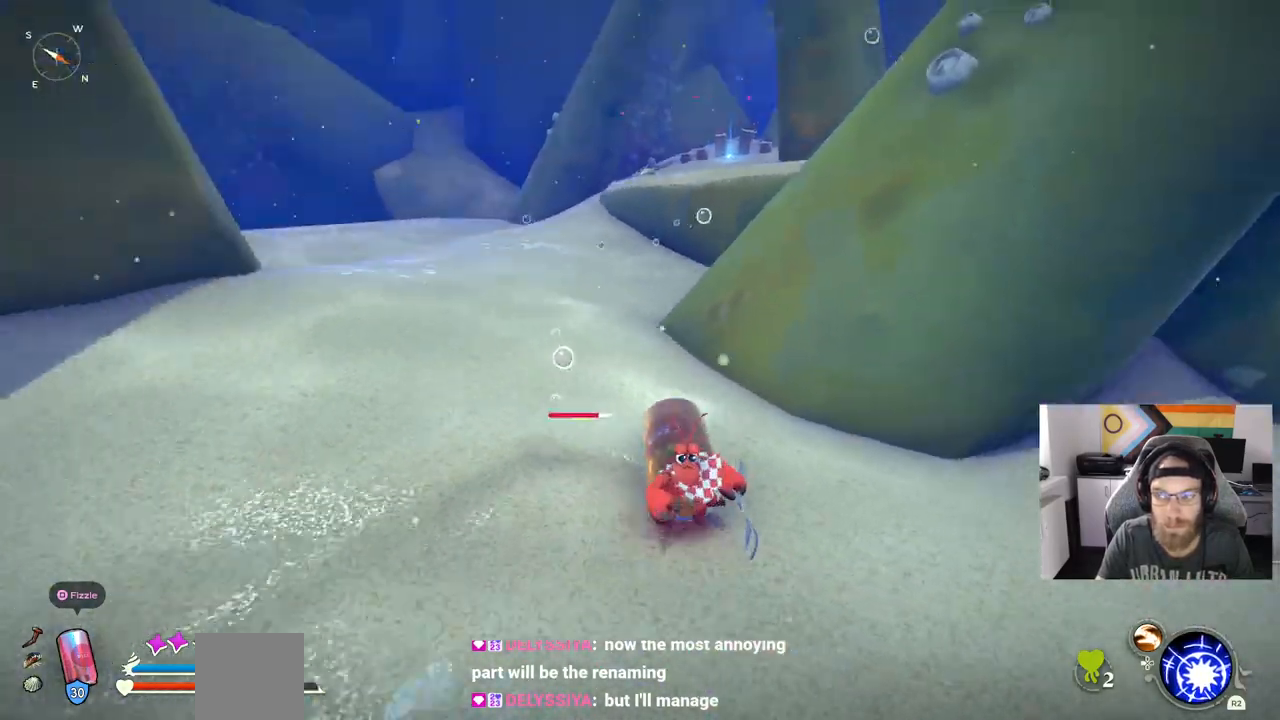
{"dt_ms": 500, "buttons": [], "left_stick": "up", "right_stick": "center", "events": [[33, "left_stick", "center"], [150, "left_stick", "left"], [483, "left_stick", "up"]]}
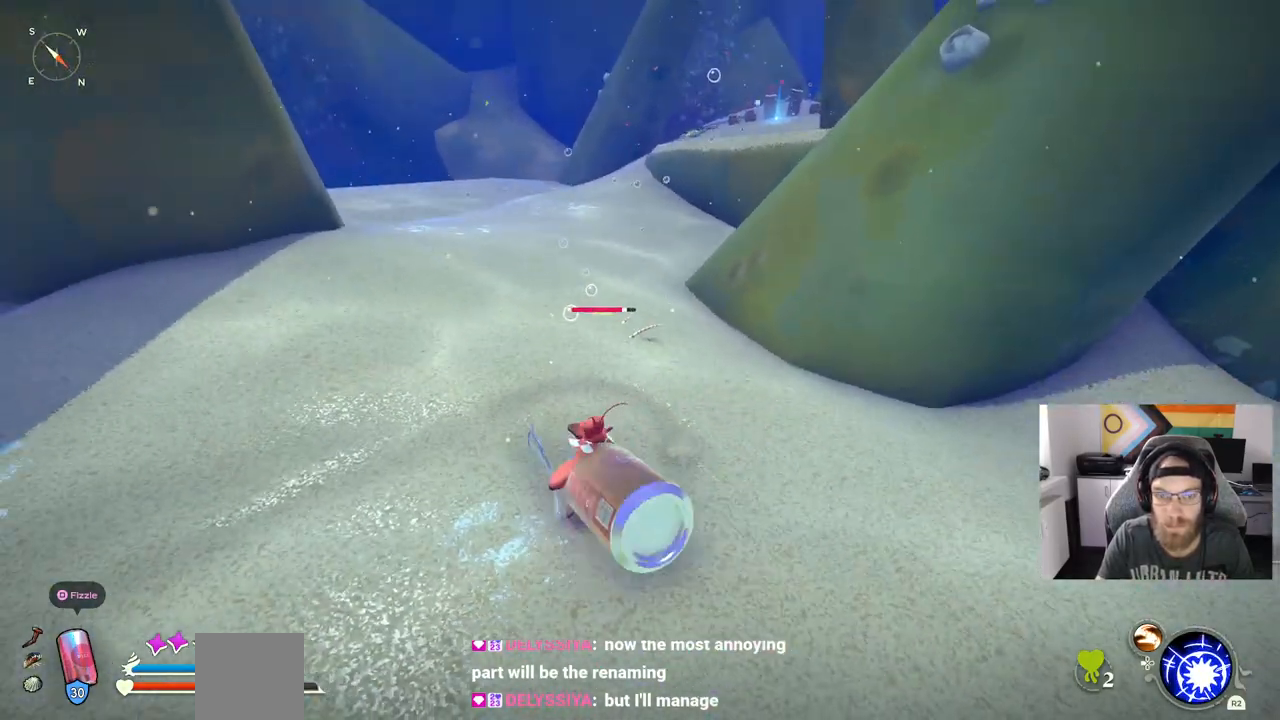
{"dt_ms": 500, "buttons": [], "left_stick": "up", "right_stick": "center", "events": []}